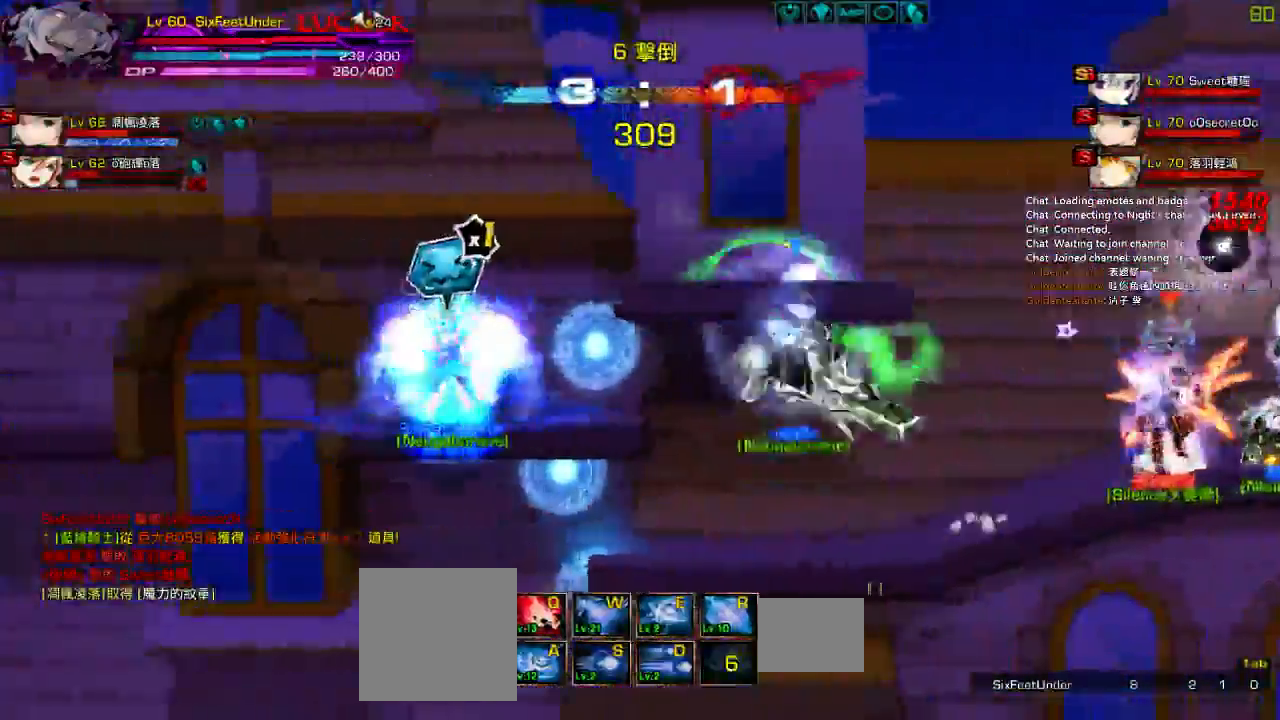
Gameplay with keyboard; each line is a JSON object with the keys held at the frame after it. "events" lists presses ("down") and releases ("up") of "a", "c", "ctrl", "d", "down", "e", "left", "q", "r", "right", "s", "space", "up", "w", "x" and "z" between this image and that frame as [ms after this image, input, new state], when the widget could be followed in between. No other keys are recorded. Mouse input is not recorded.
{"keys": ["down", "left", "right"], "events": [[167, "left", "down"], [433, "down", "down"], [467, "right", "down"]]}
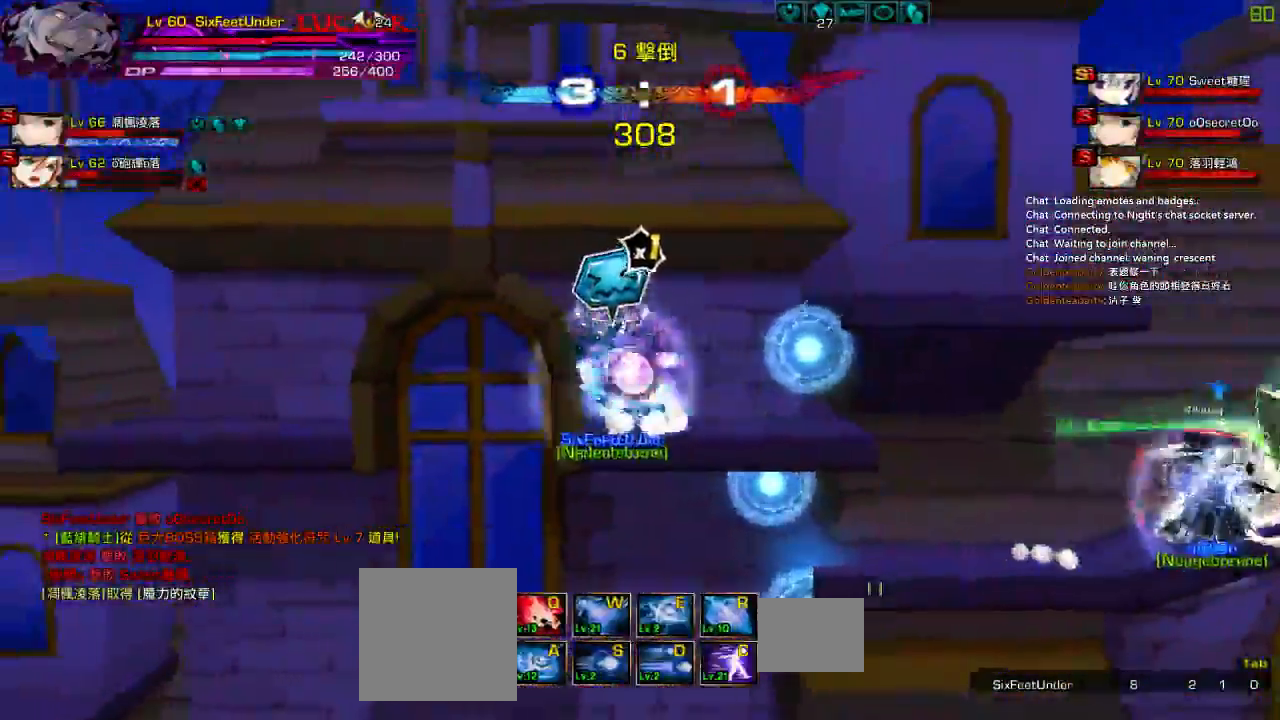
{"keys": [], "events": [[33, "left", "up"], [100, "down", "up"], [133, "right", "up"], [333, "c", "down"], [467, "c", "up"]]}
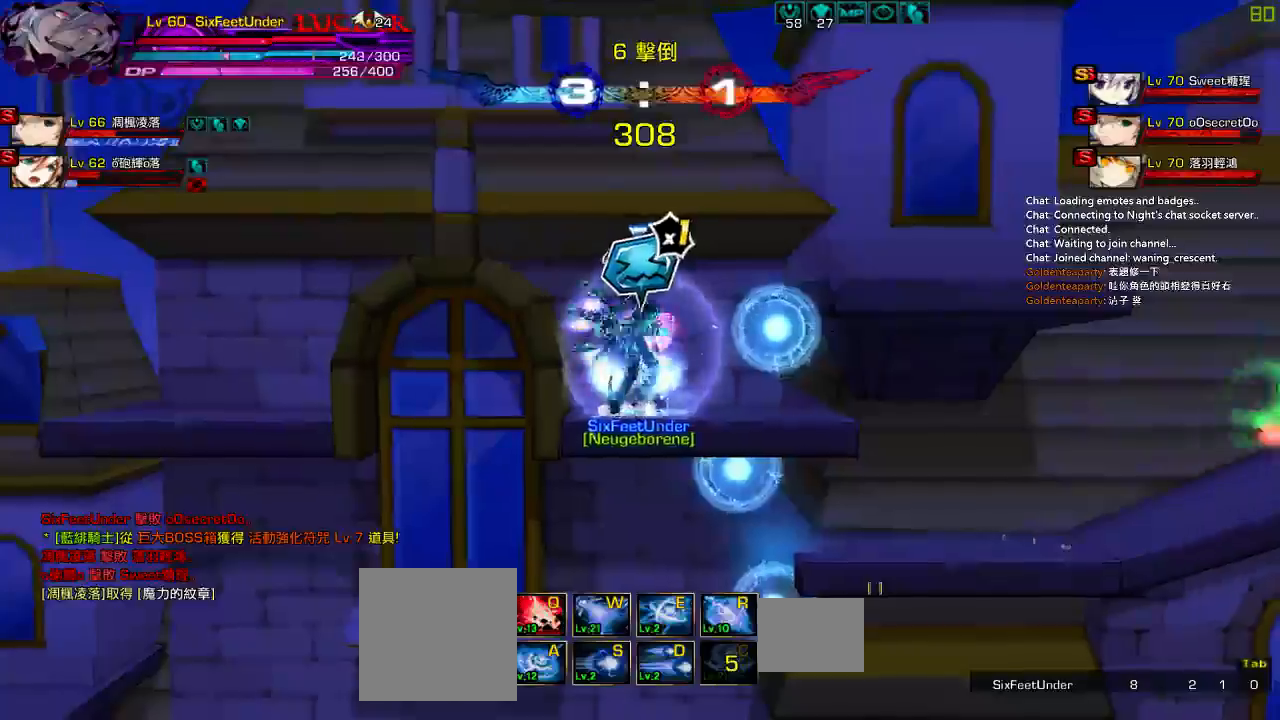
{"keys": [], "events": []}
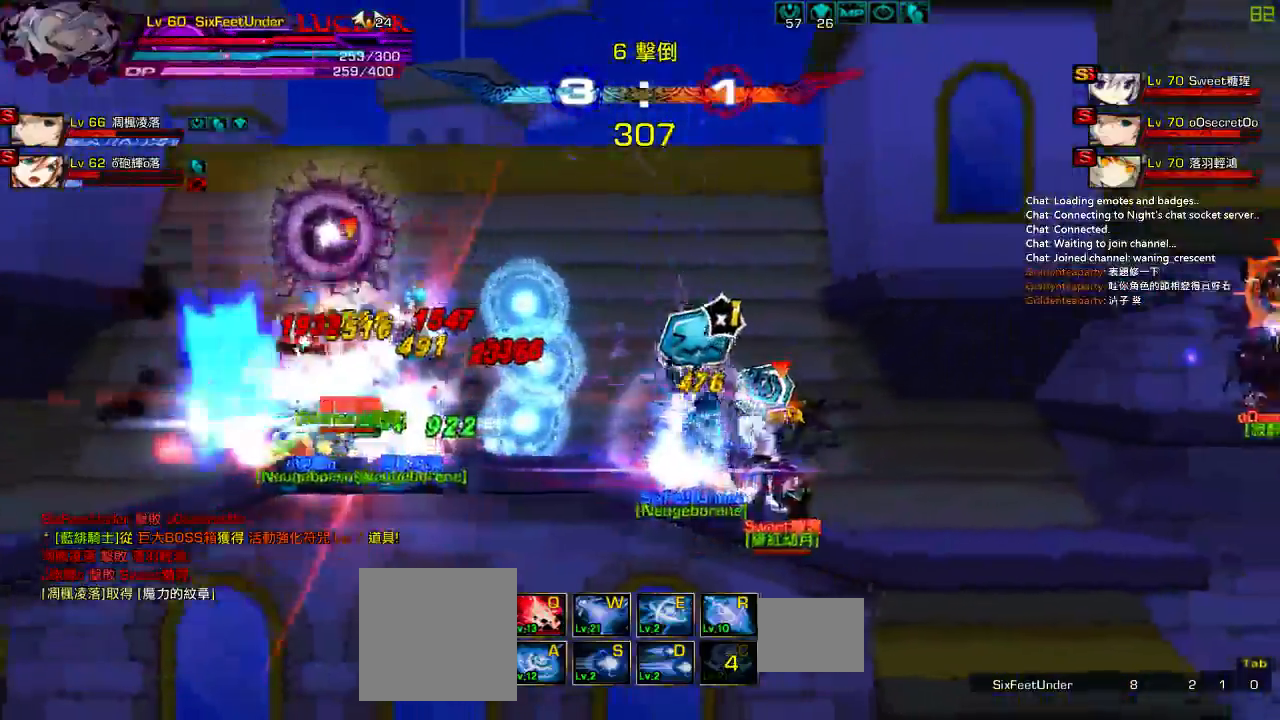
{"keys": ["right"], "events": [[17, "left", "down"], [183, "up", "down"], [217, "right", "down"], [250, "left", "up"], [283, "up", "up"], [317, "right", "up"], [383, "right", "down"]]}
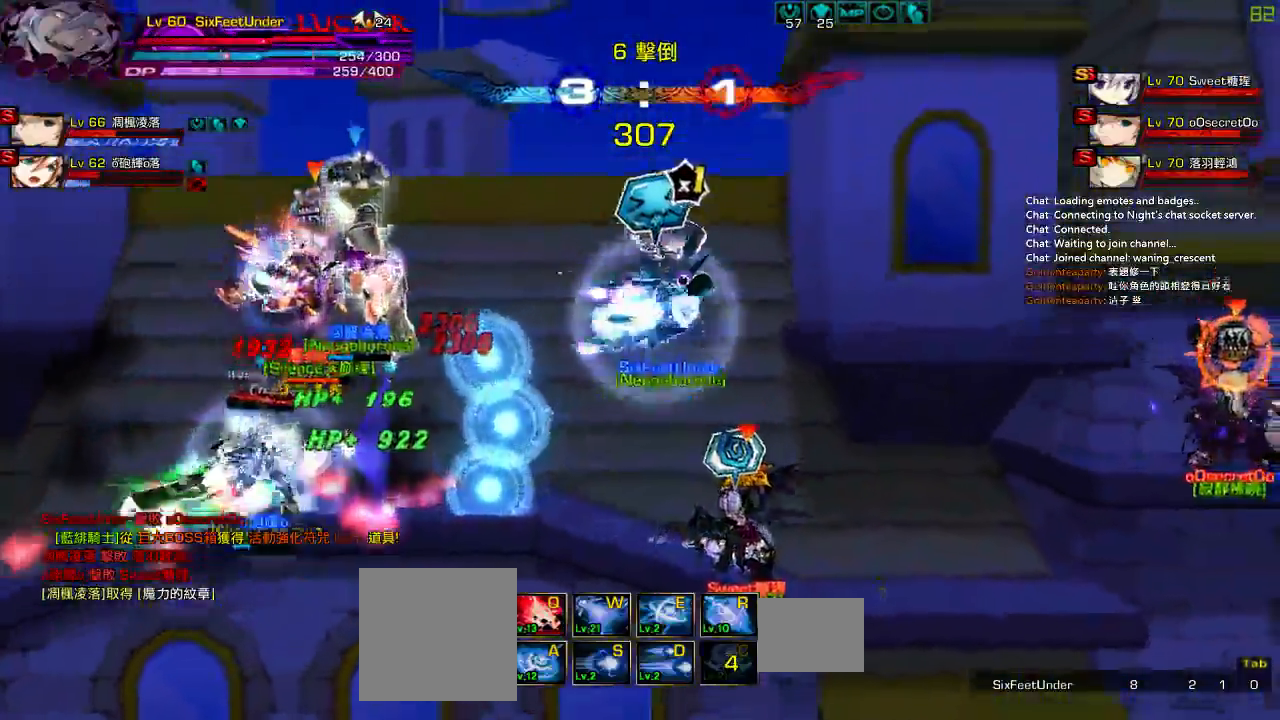
{"keys": ["left"], "events": [[17, "down", "down"], [117, "left", "down"], [150, "right", "up"], [183, "down", "up"], [183, "z", "down"], [317, "z", "up"], [383, "z", "down"], [483, "z", "up"]]}
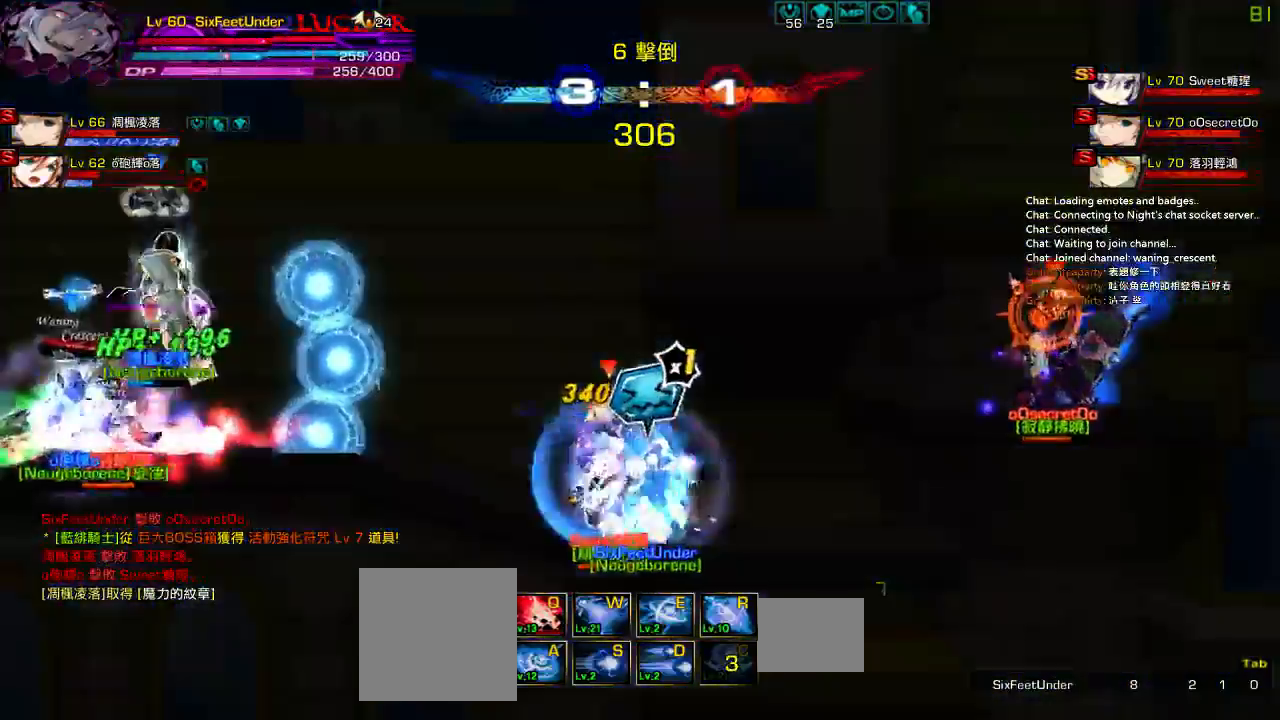
{"keys": ["z"], "events": [[50, "z", "down"], [83, "left", "up"], [150, "z", "up"], [217, "z", "down"], [317, "z", "up"], [417, "z", "down"]]}
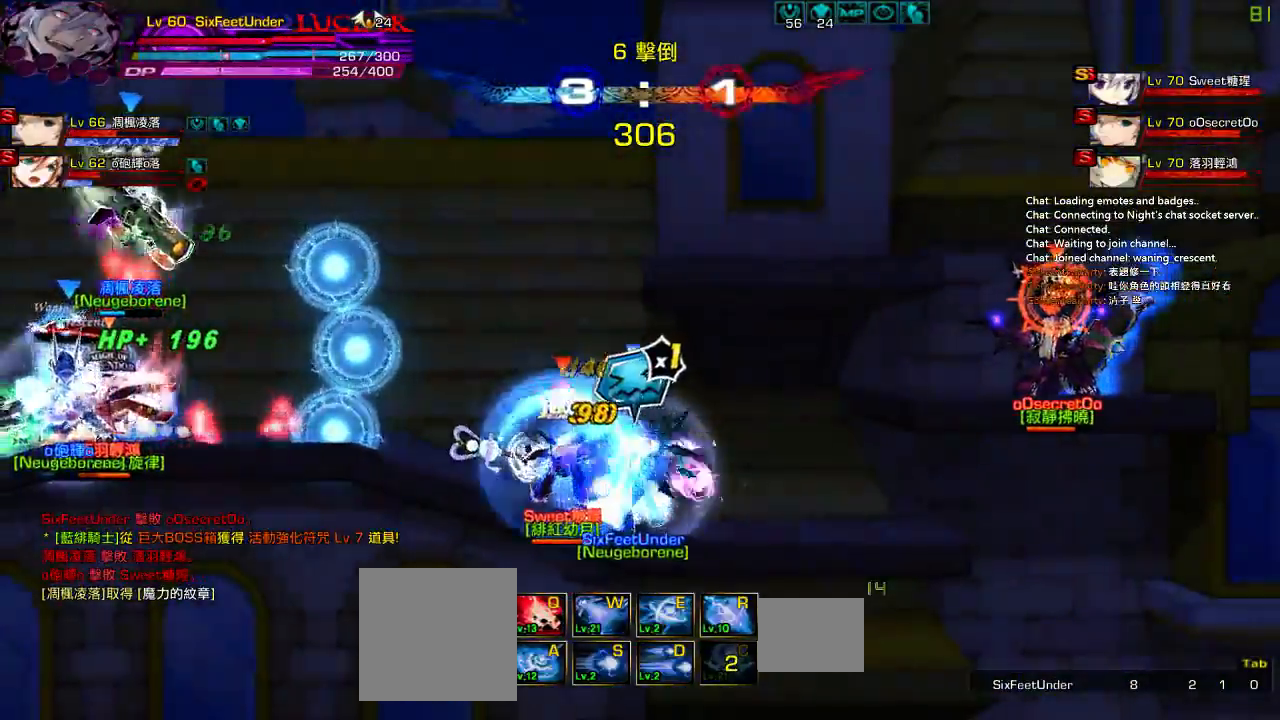
{"keys": ["left", "z"], "events": [[17, "z", "up"], [83, "z", "down"], [217, "z", "up"], [317, "left", "down"], [383, "left", "up"], [417, "left", "down"], [483, "z", "down"]]}
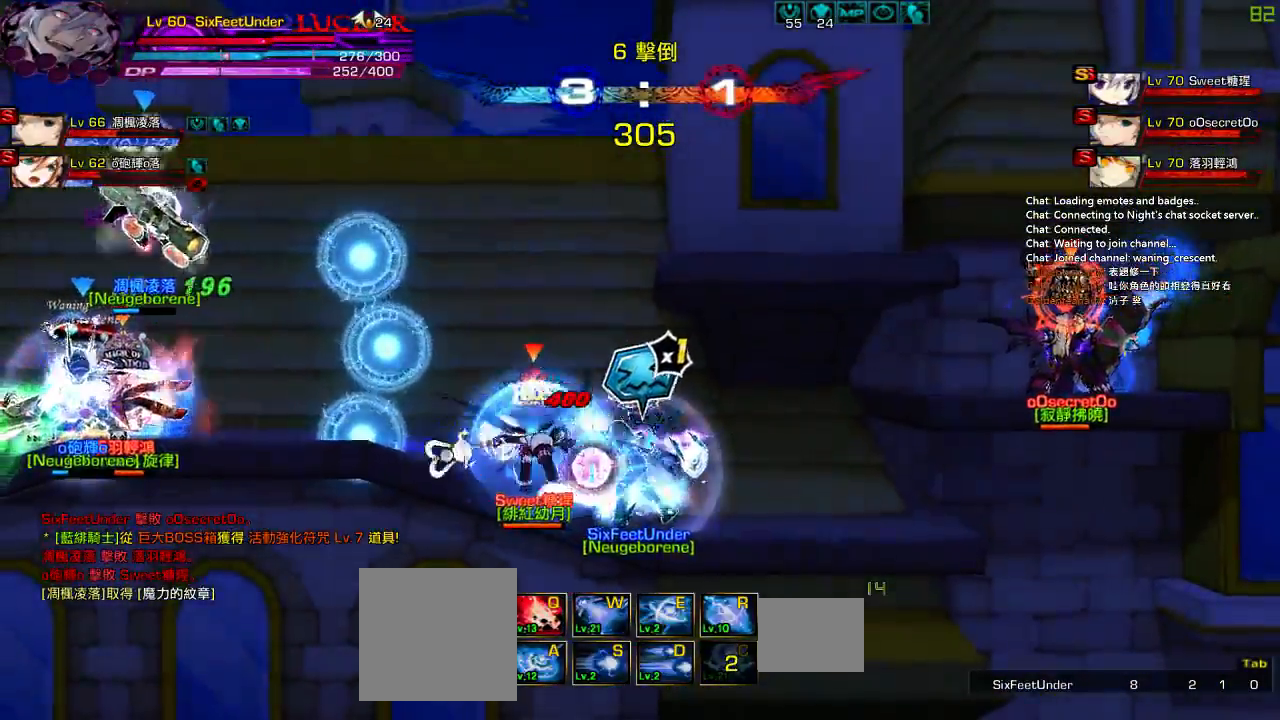
{"keys": ["left", "z"], "events": [[150, "left", "up"], [150, "z", "up"], [250, "right", "down"], [317, "left", "down"], [350, "right", "up"], [483, "z", "down"]]}